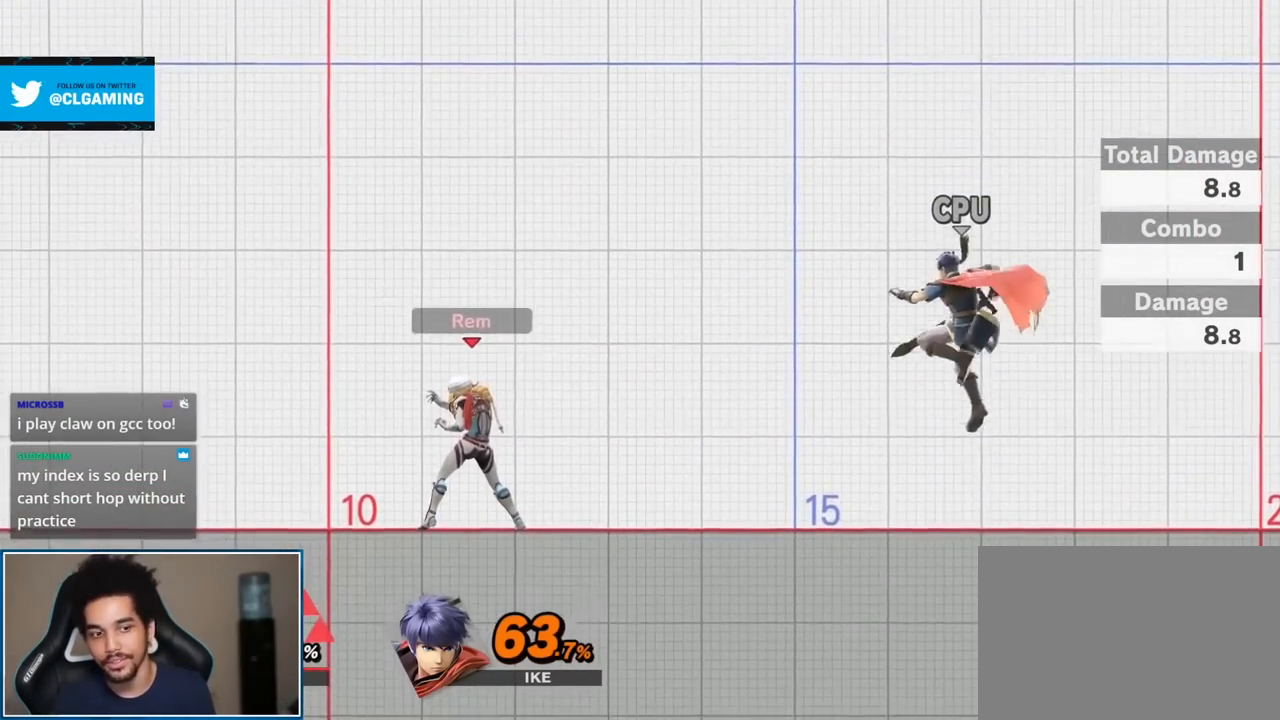
Gameplay with a controller (Nintendo layout); each line is a JSON object with the inputs held at the frame after it. "events" lists button and stick changes between this image and that frame as [ms after this image, input, new state], when the widget could be followed in between. Not read: L3 R3.
{"buttons": [], "left_stick": "center", "right_stick": "center", "events": []}
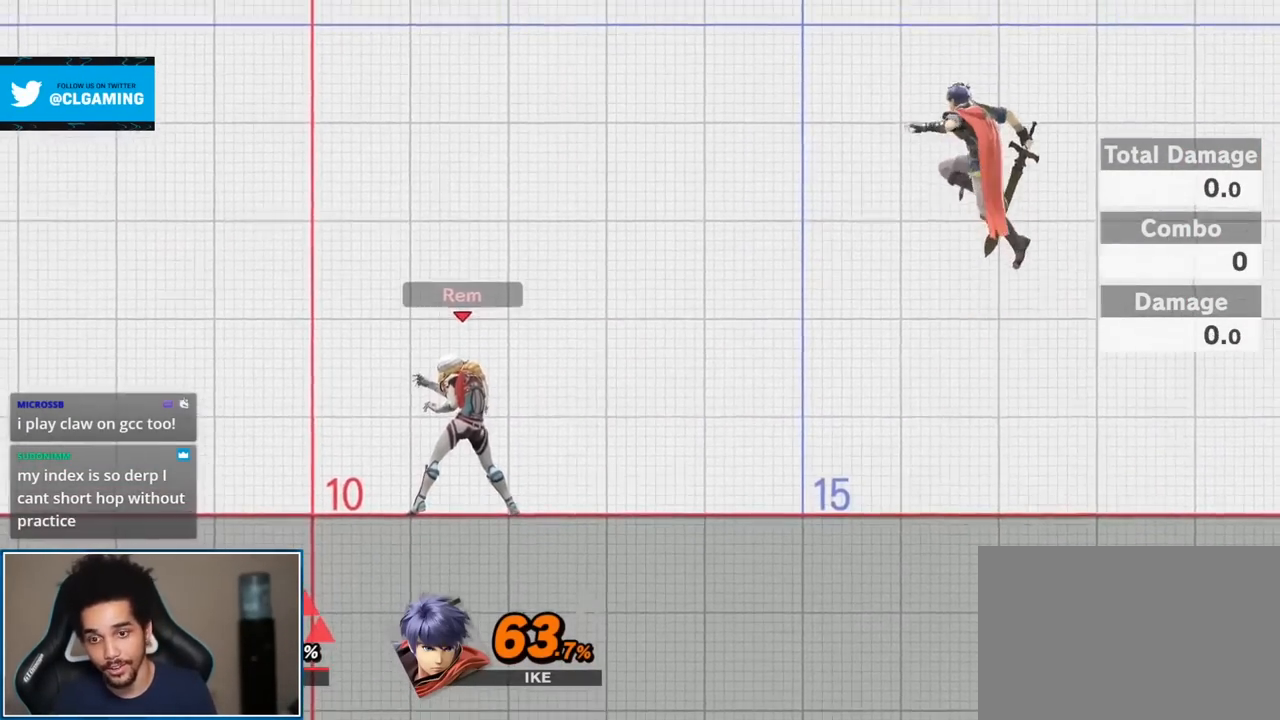
{"buttons": [], "left_stick": "center", "right_stick": "center", "events": [[333, "A", "down"], [333, "L1", "down"], [367, "R1", "down"], [483, "A", "up"], [483, "L1", "up"], [483, "R1", "up"]]}
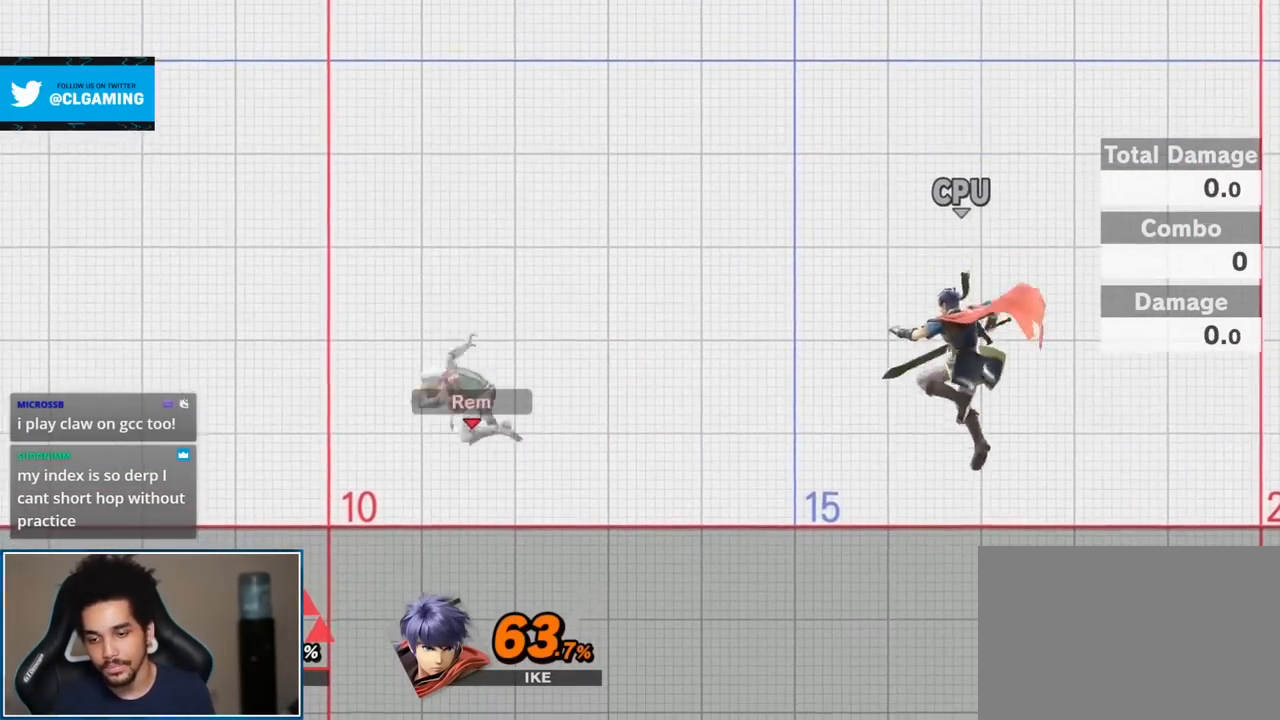
{"buttons": [], "left_stick": "center", "right_stick": "center", "events": []}
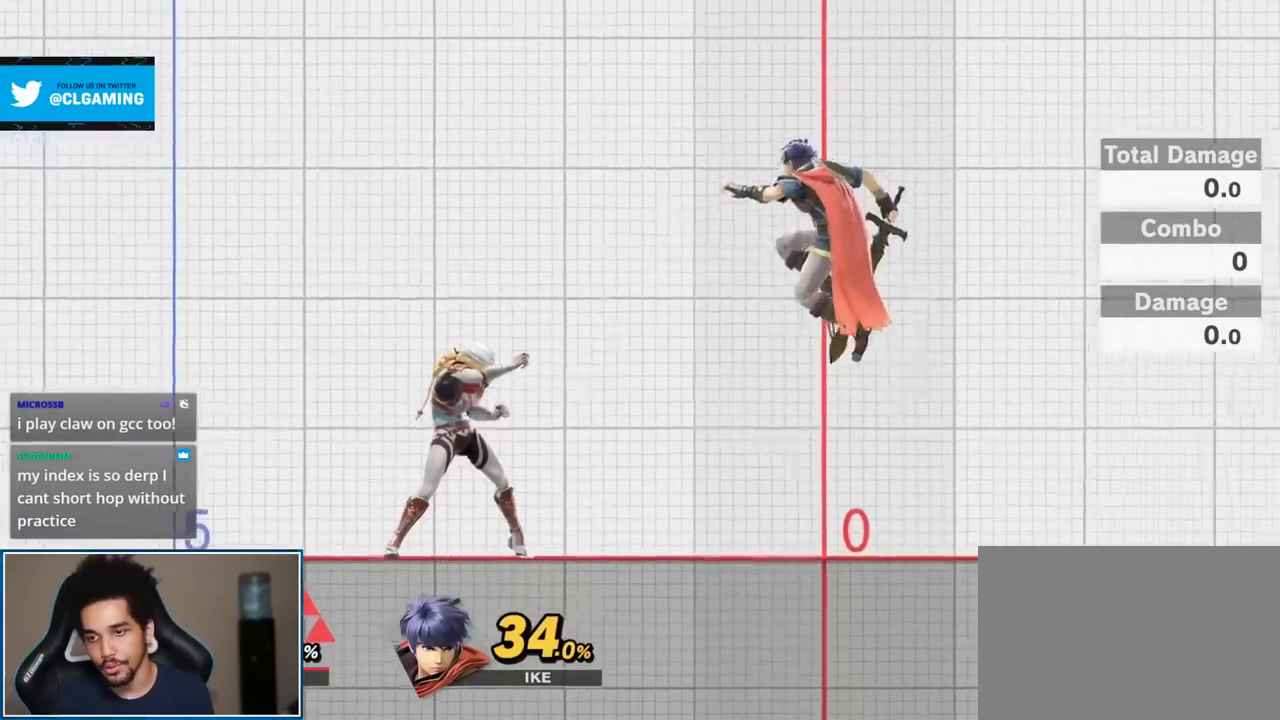
{"buttons": [], "left_stick": "center", "right_stick": "center", "events": []}
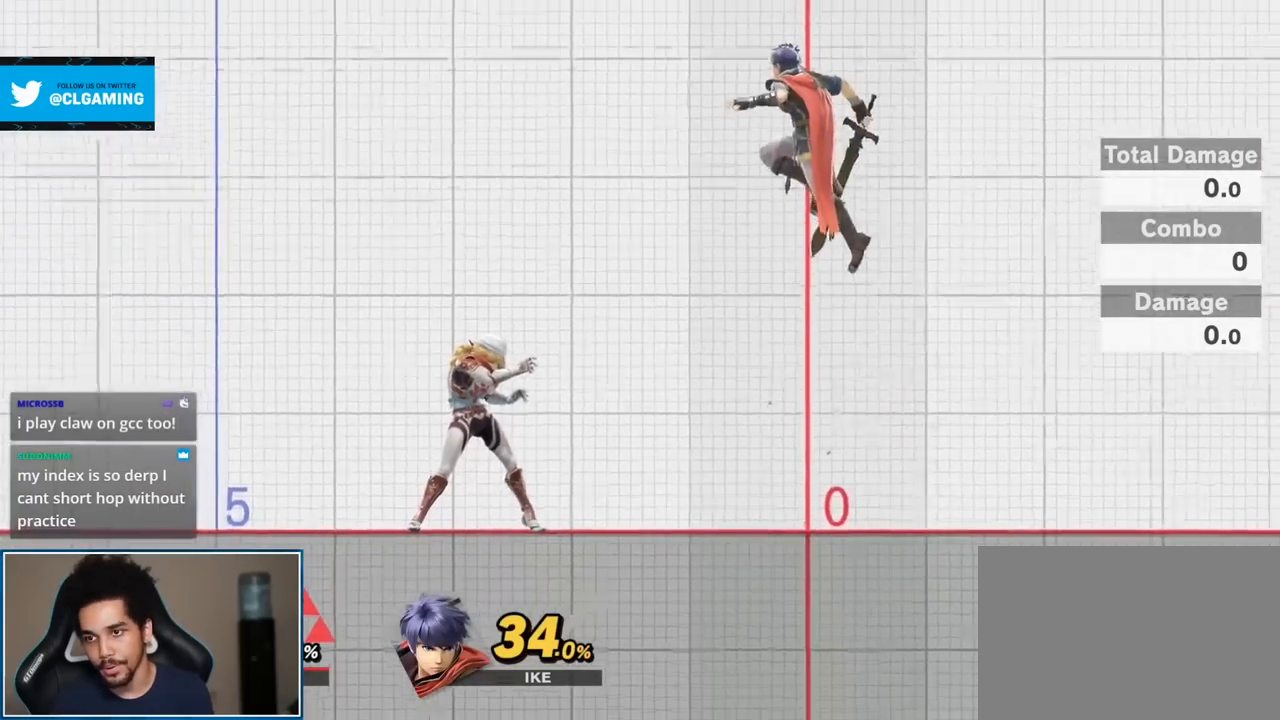
{"buttons": [], "left_stick": "center", "right_stick": "center", "events": [[83, "left_stick", "right"], [200, "left_stick", "center"], [333, "A", "down"], [483, "A", "up"]]}
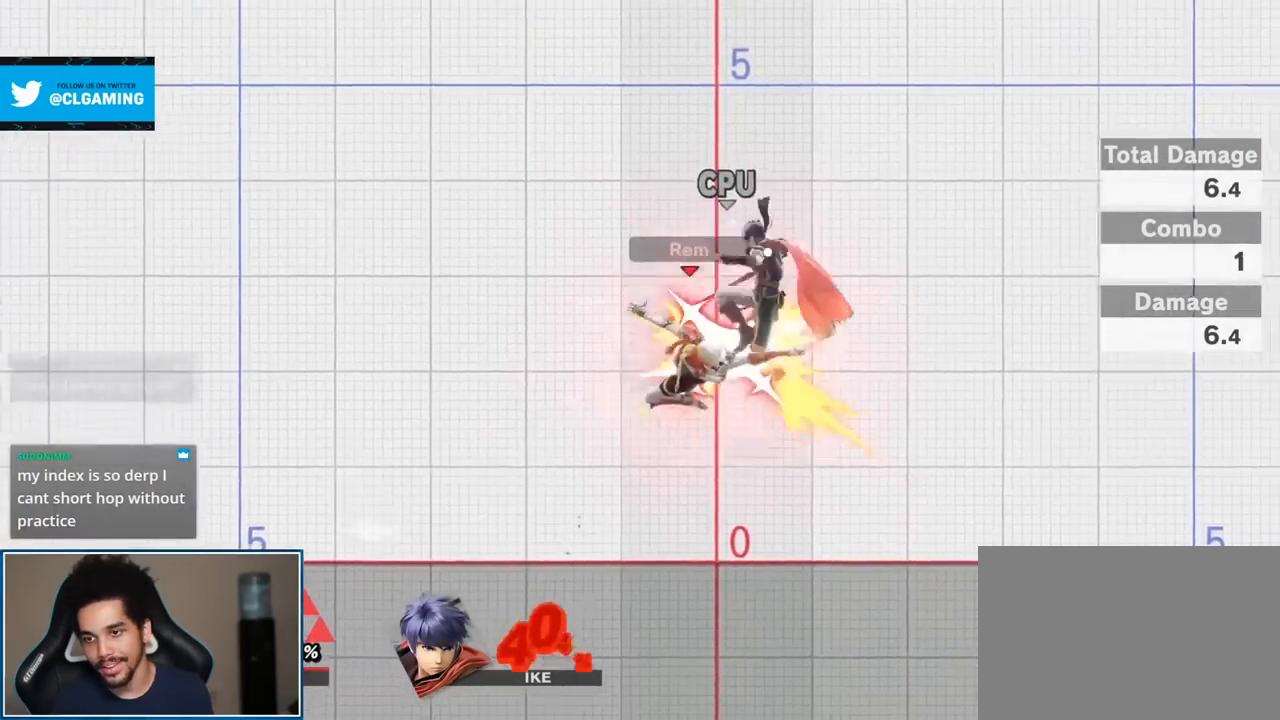
{"buttons": [], "left_stick": "center", "right_stick": "right", "events": [[17, "left_stick", "up-right"], [167, "left_stick", "down-right"], [267, "left_stick", "right"], [367, "left_stick", "center"], [367, "right_stick", "right"]]}
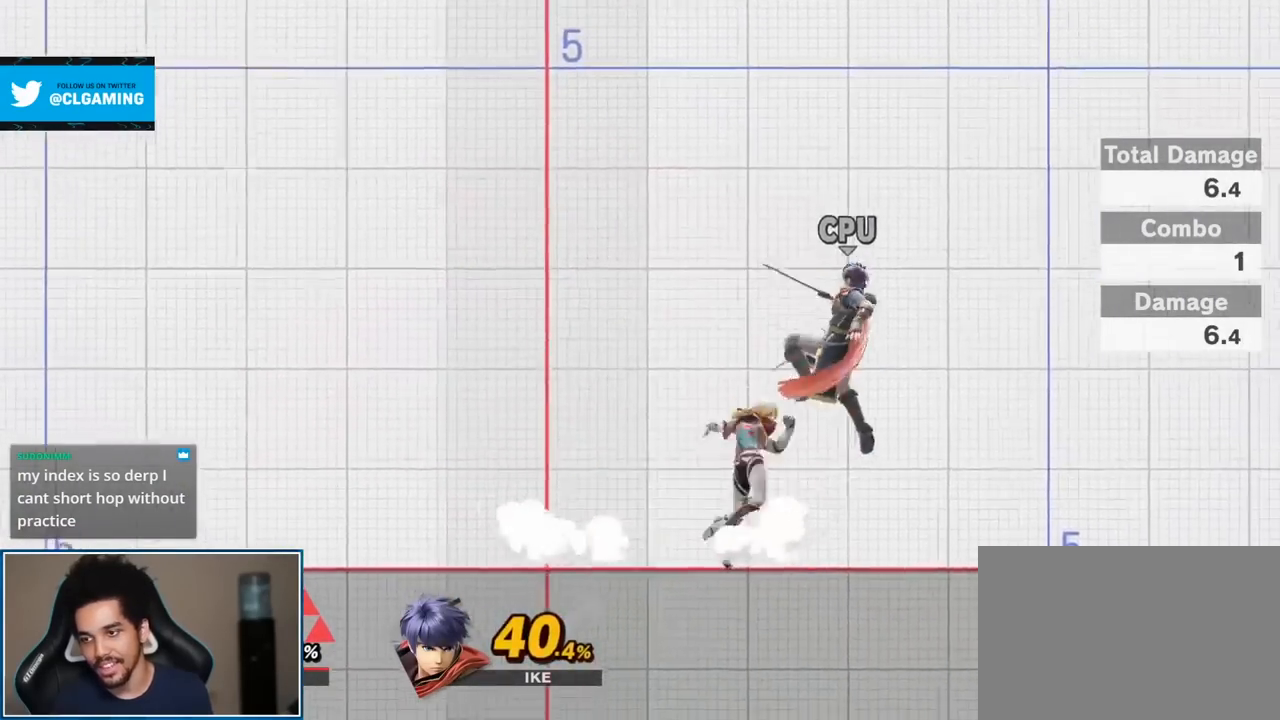
{"buttons": [], "left_stick": "center", "right_stick": "center", "events": [[83, "right_stick", "center"], [300, "left_stick", "right"], [367, "Y", "down"], [400, "Y", "up"], [400, "left_stick", "center"]]}
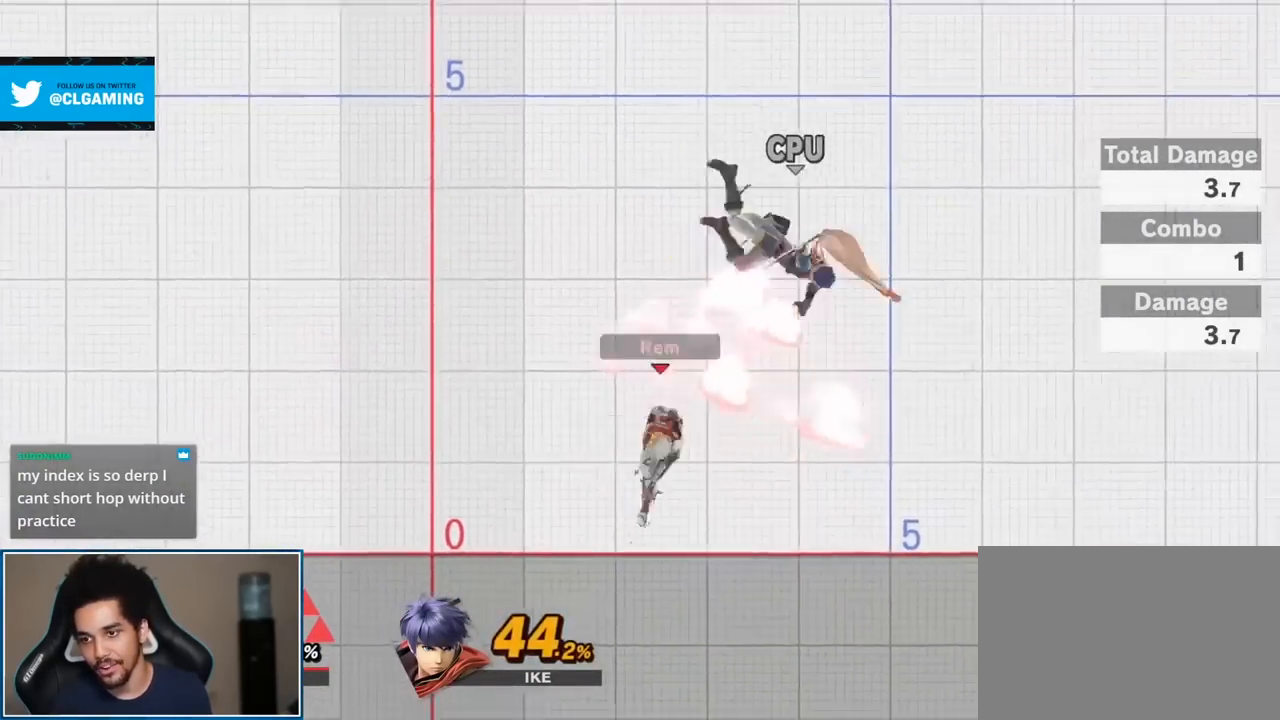
{"buttons": [], "left_stick": "right", "right_stick": "center", "events": [[17, "A", "down"], [183, "A", "up"], [200, "left_stick", "up-right"], [333, "left_stick", "down-right"], [417, "left_stick", "center"], [483, "left_stick", "right"]]}
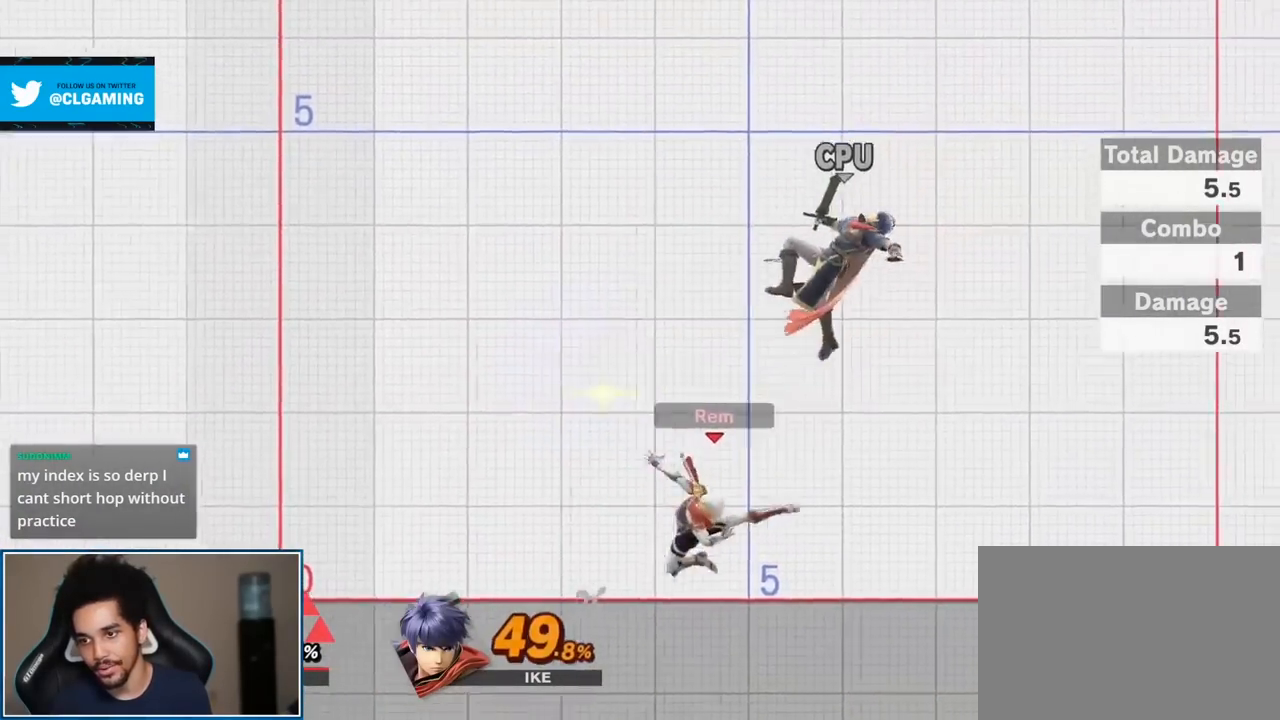
{"buttons": [], "left_stick": "up-right", "right_stick": "center", "events": [[133, "left_stick", "center"], [183, "A", "down"], [300, "A", "up"], [367, "left_stick", "up-right"]]}
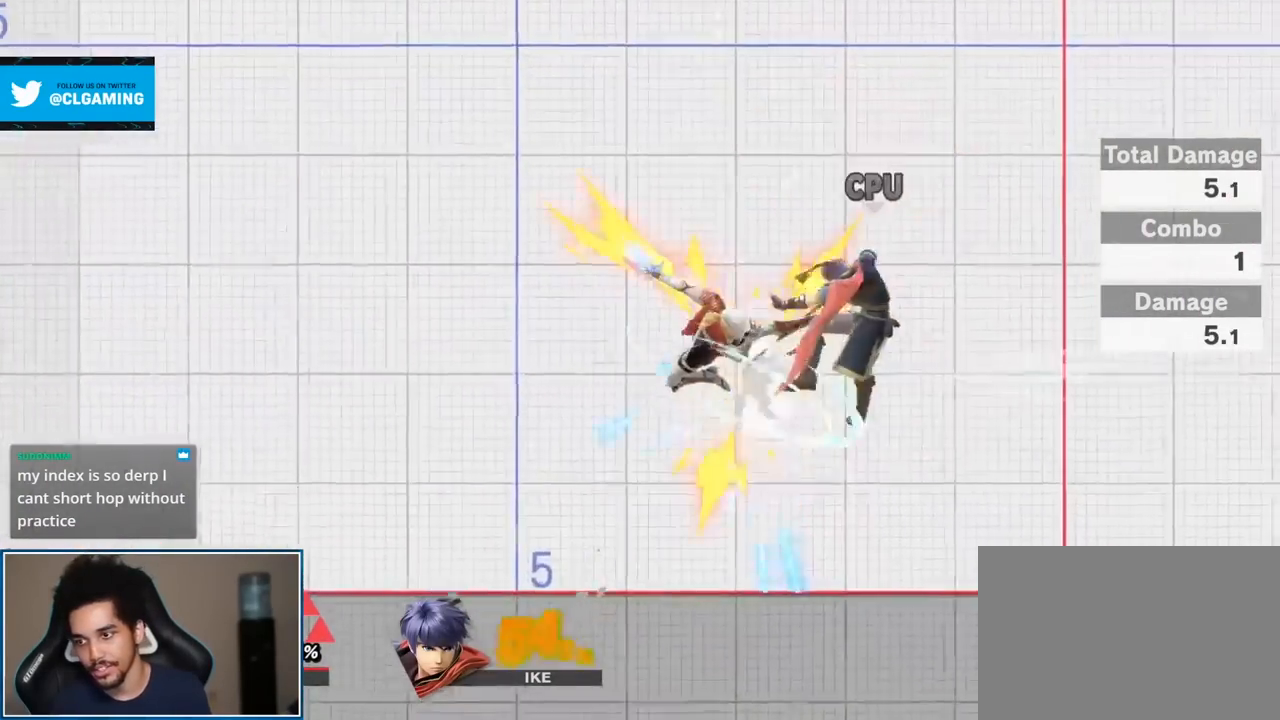
{"buttons": [], "left_stick": "right", "right_stick": "center", "events": [[17, "left_stick", "down-right"], [150, "left_stick", "center"], [200, "left_stick", "right"], [300, "right_stick", "right"], [400, "right_stick", "center"]]}
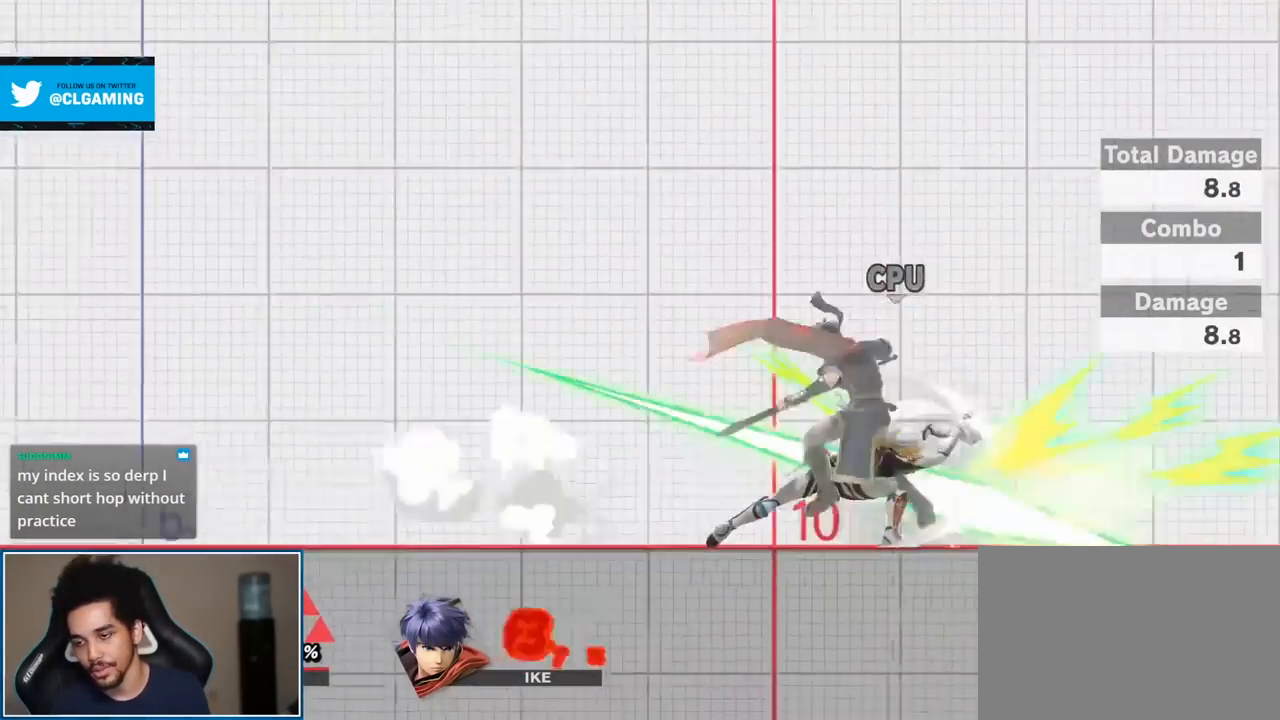
{"buttons": [], "left_stick": "center", "right_stick": "center", "events": [[50, "left_stick", "center"]]}
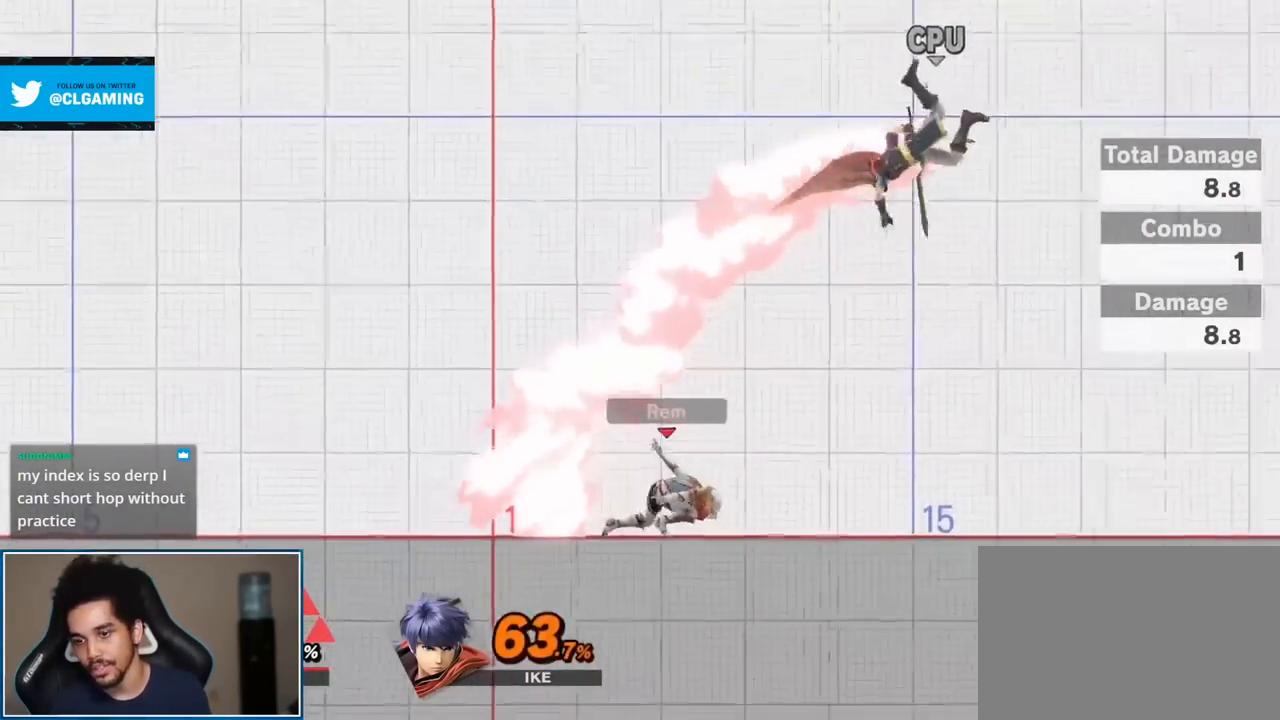
{"buttons": [], "left_stick": "center", "right_stick": "center", "events": [[17, "left_stick", "up-left"], [150, "left_stick", "center"]]}
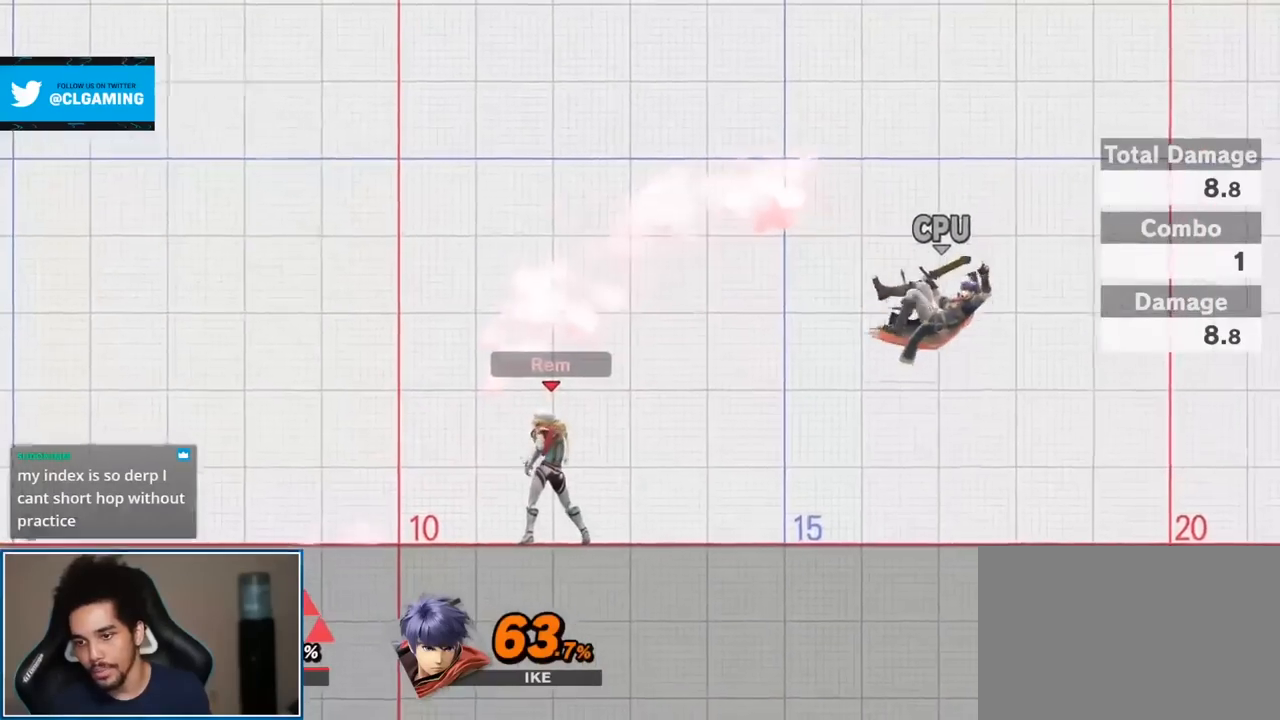
{"buttons": [], "left_stick": "center", "right_stick": "center", "events": []}
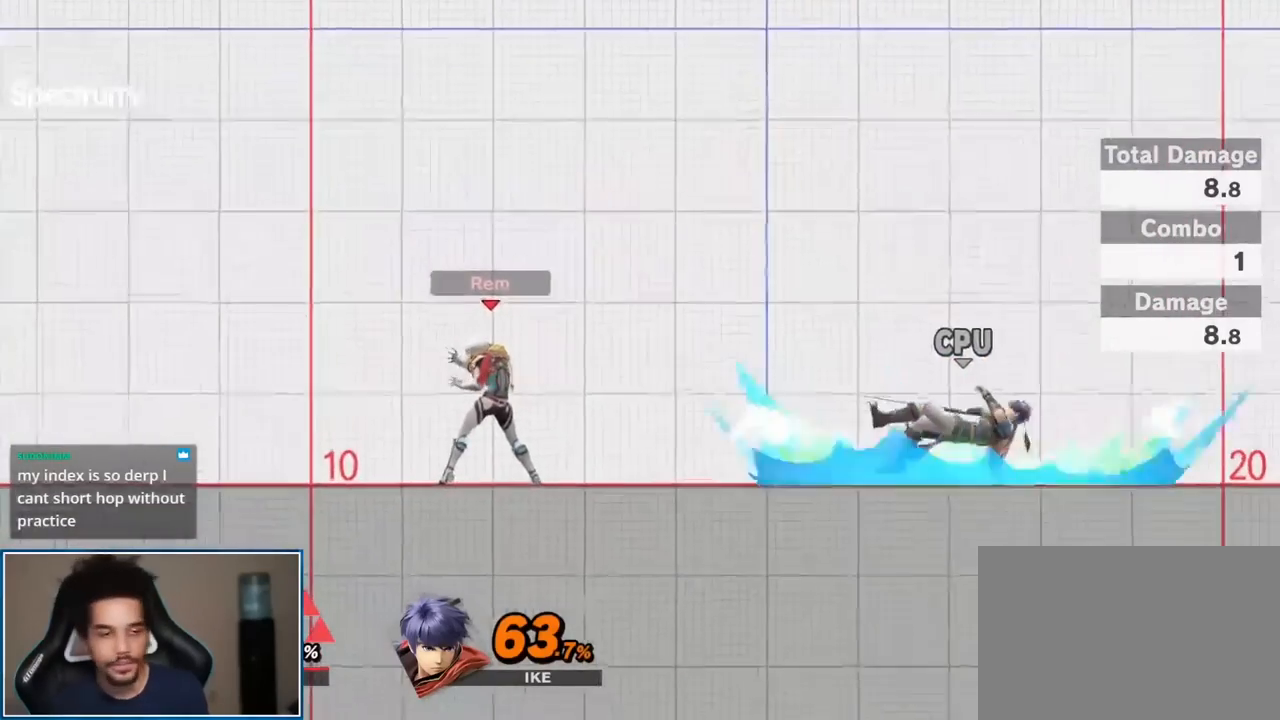
{"buttons": [], "left_stick": "center", "right_stick": "center", "events": []}
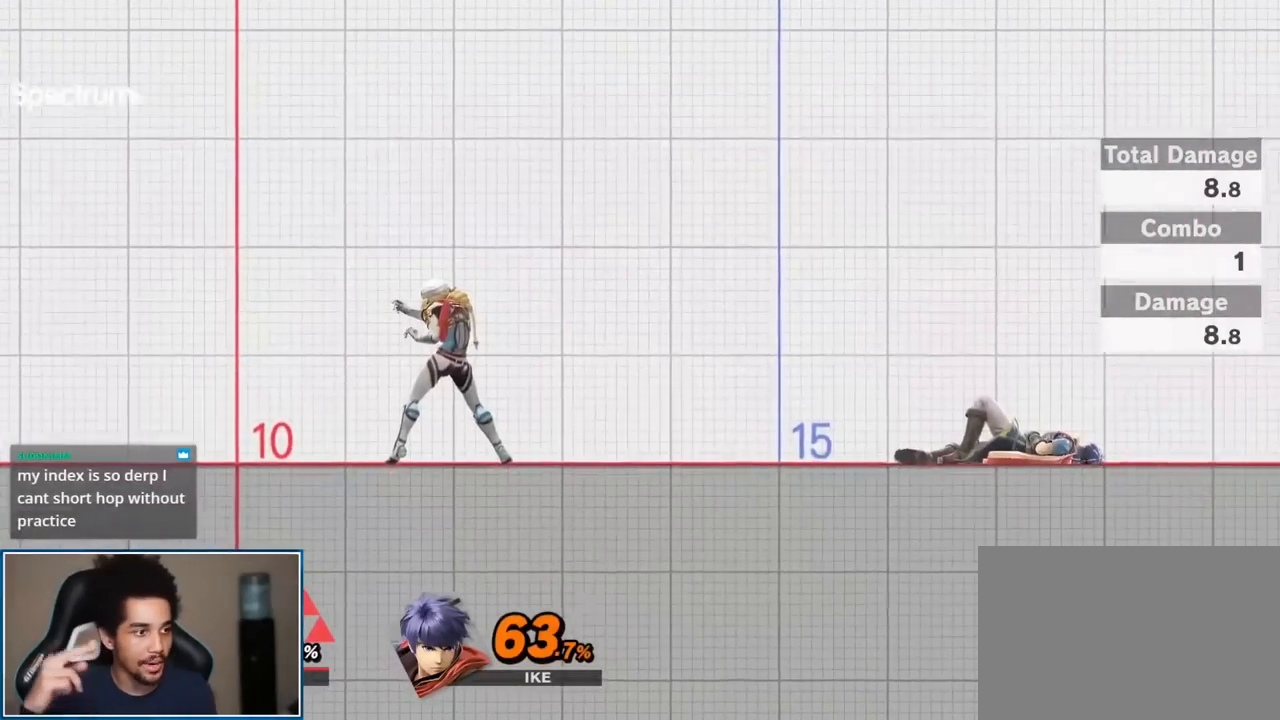
{"buttons": [], "left_stick": "center", "right_stick": "center", "events": []}
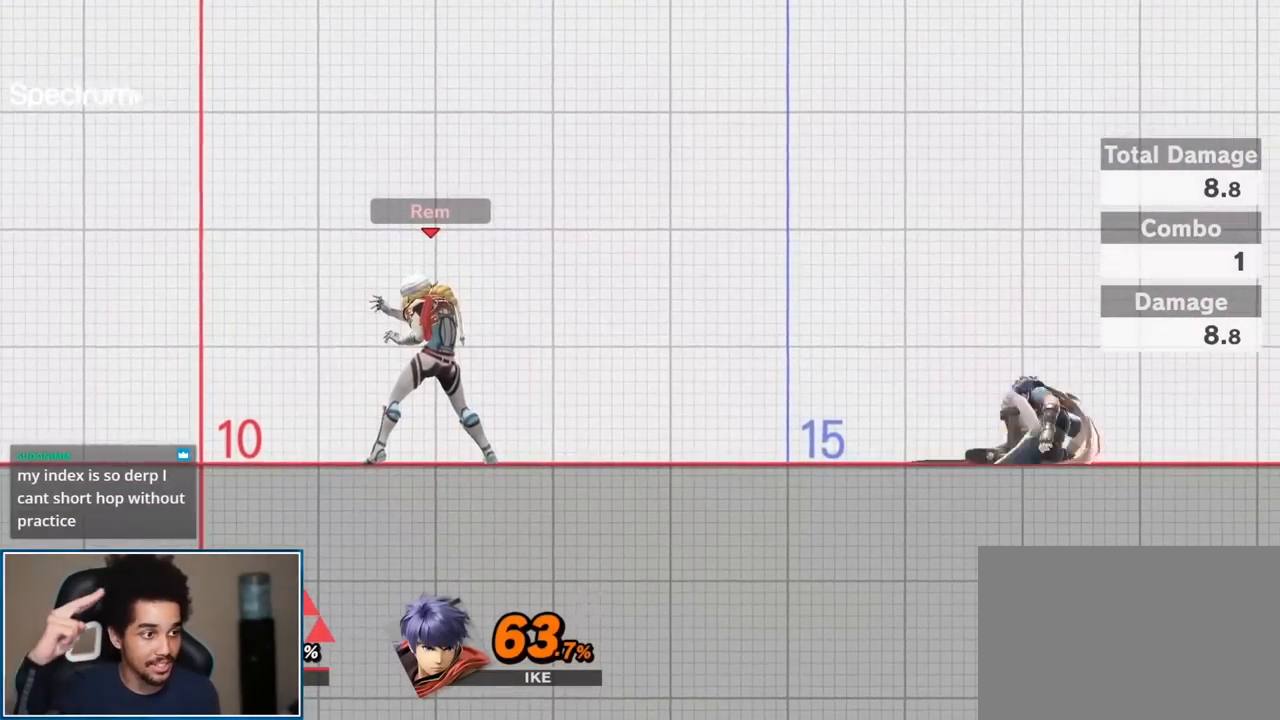
{"buttons": [], "left_stick": "center", "right_stick": "center", "events": []}
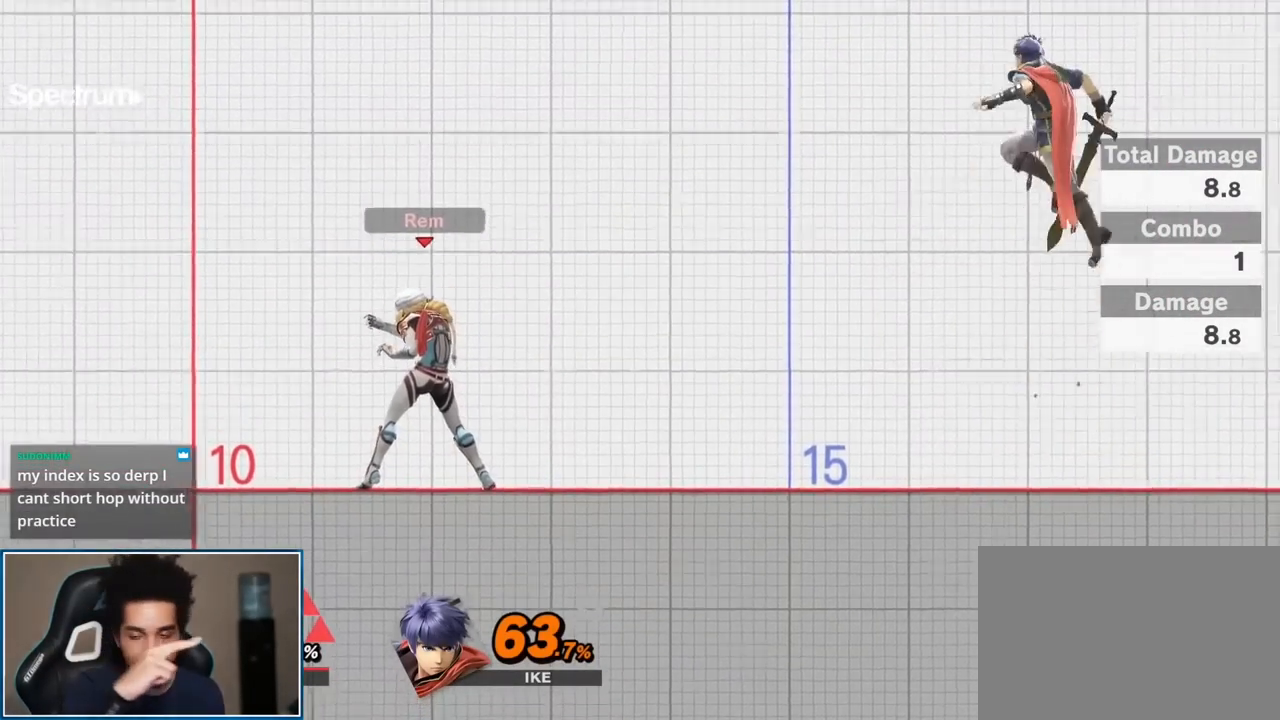
{"buttons": [], "left_stick": "center", "right_stick": "center", "events": []}
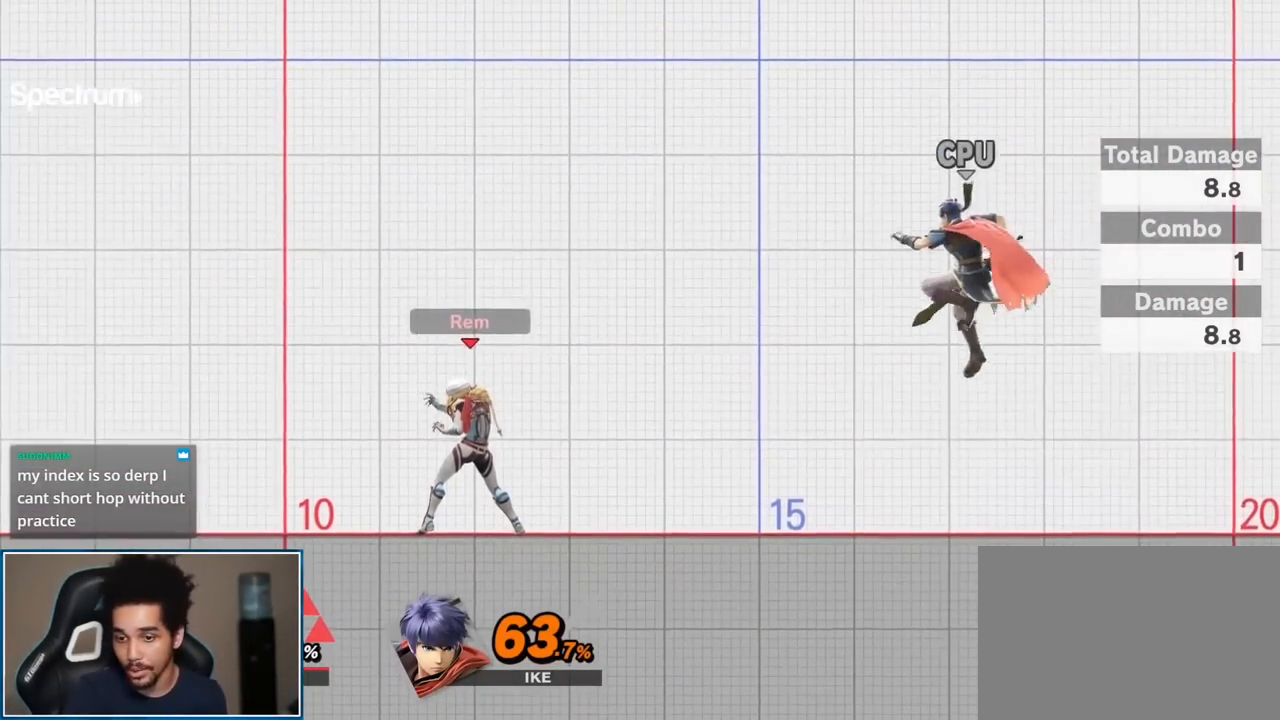
{"buttons": [], "left_stick": "center", "right_stick": "center", "events": []}
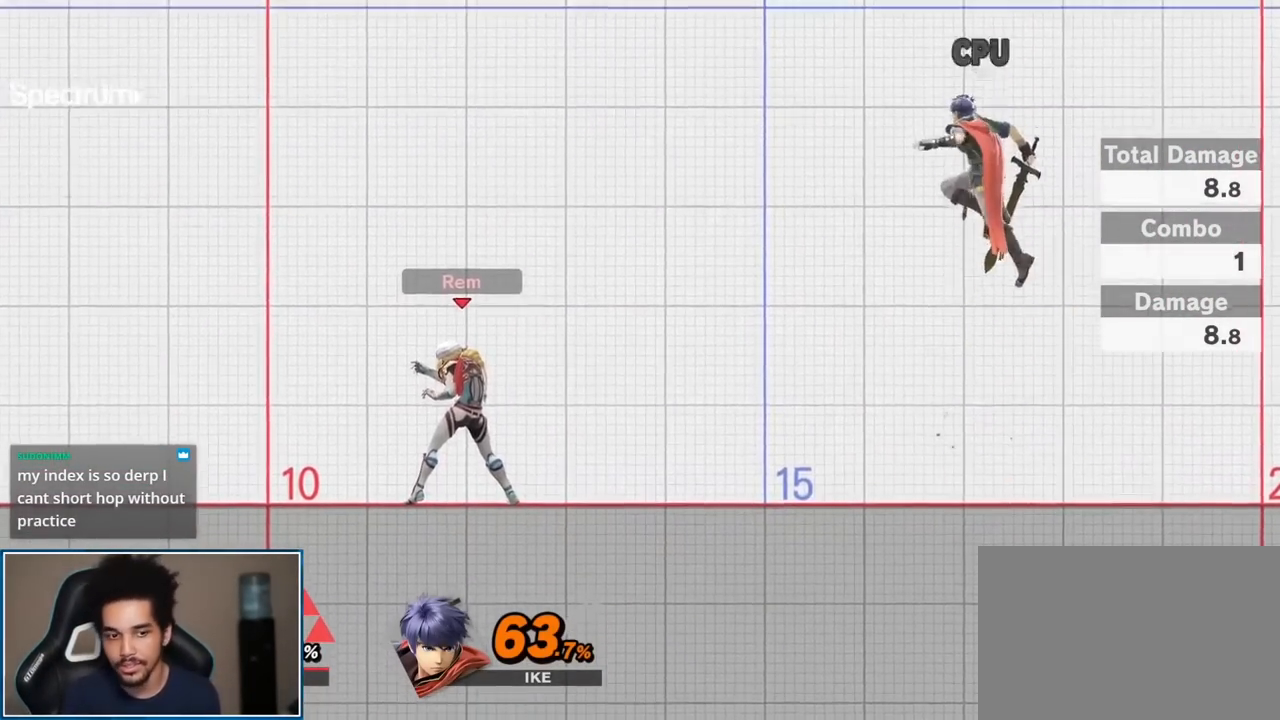
{"buttons": ["START"], "left_stick": "center", "right_stick": "center", "events": [[367, "START", "down"]]}
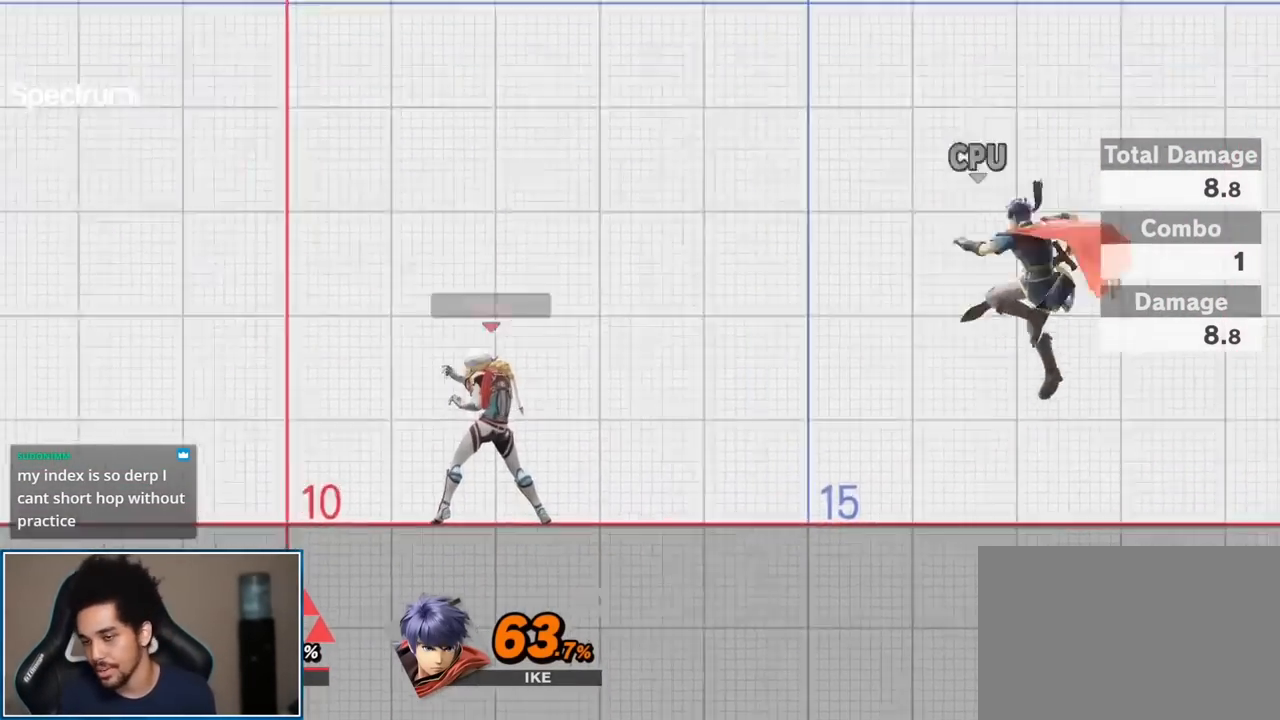
{"buttons": ["A"], "left_stick": "center", "right_stick": "center", "events": [[83, "START", "up"], [267, "left_stick", "down"], [400, "left_stick", "center"], [450, "A", "down"]]}
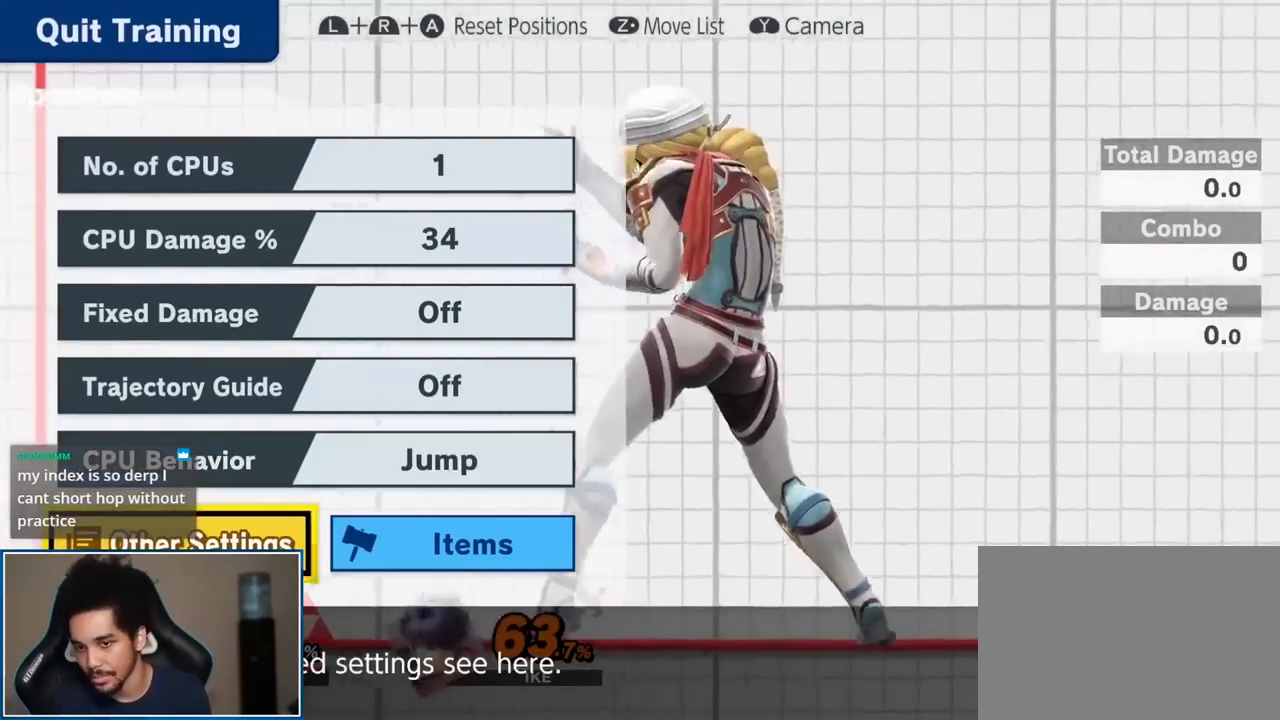
{"buttons": [], "left_stick": "center", "right_stick": "center", "events": [[83, "A", "up"]]}
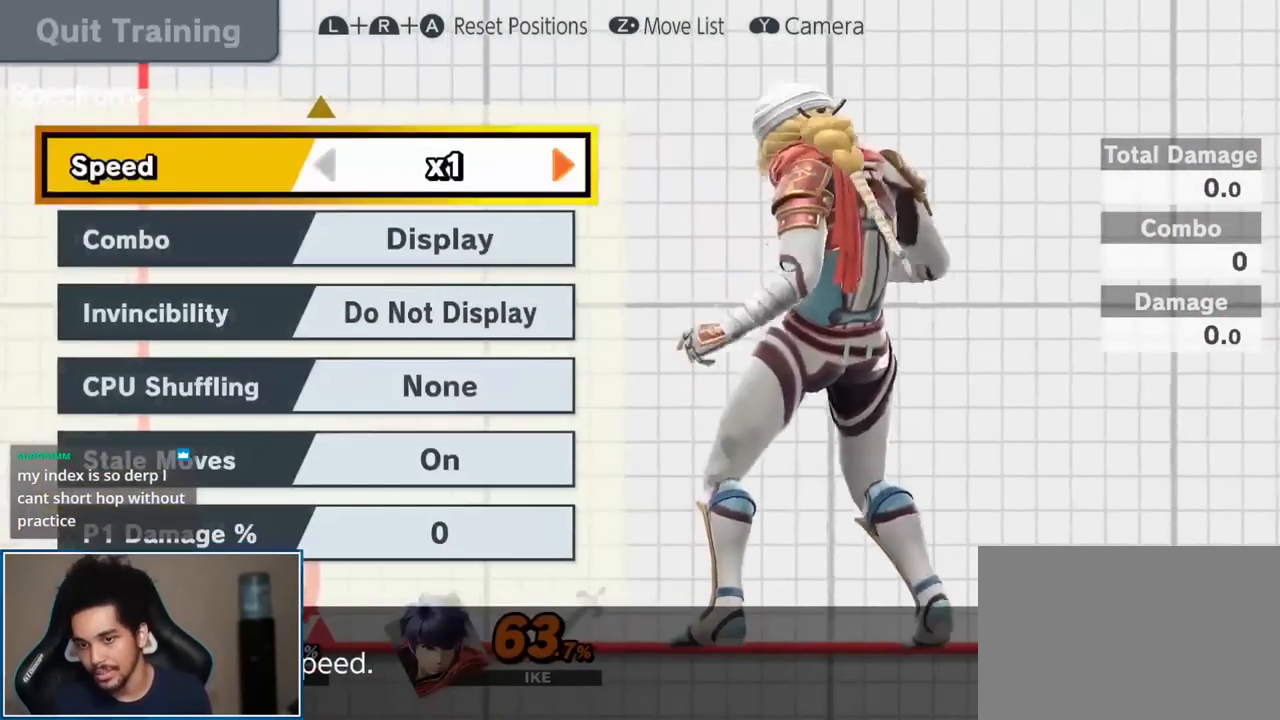
{"buttons": [], "left_stick": "center", "right_stick": "center", "events": [[200, "left_stick", "up"], [333, "left_stick", "center"]]}
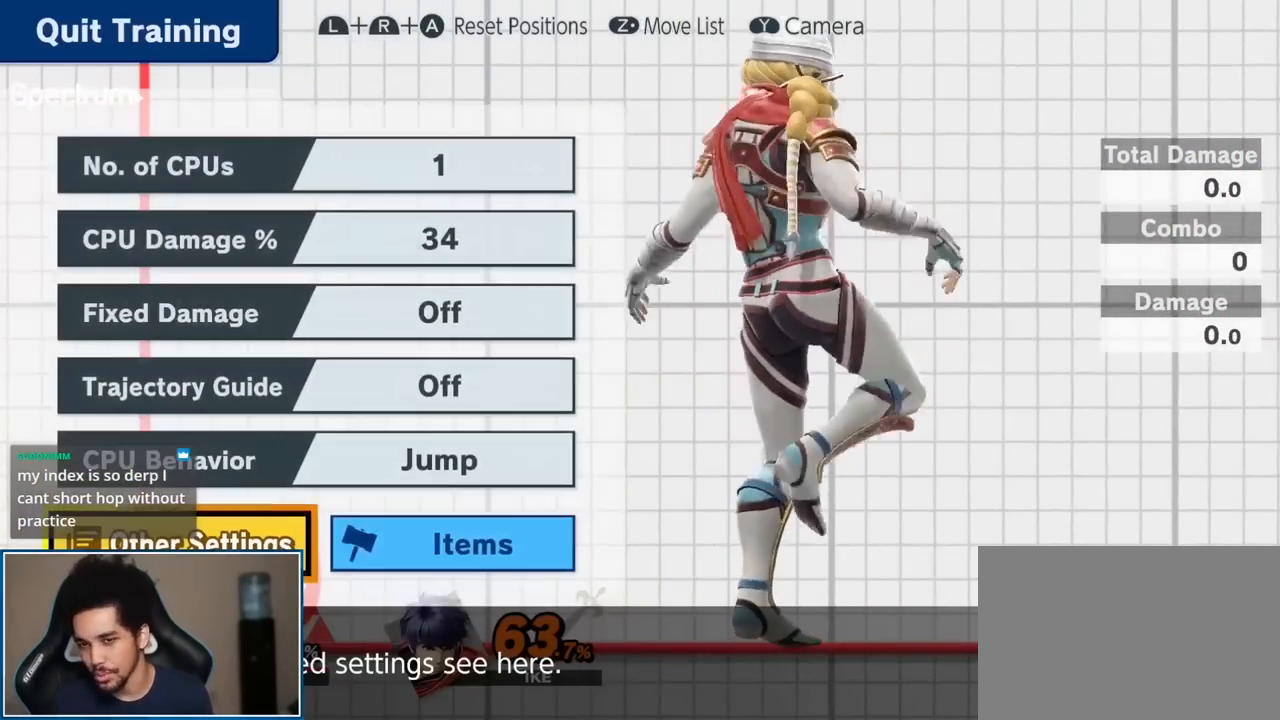
{"buttons": [], "left_stick": "center", "right_stick": "center", "events": [[367, "START", "down"], [483, "START", "up"]]}
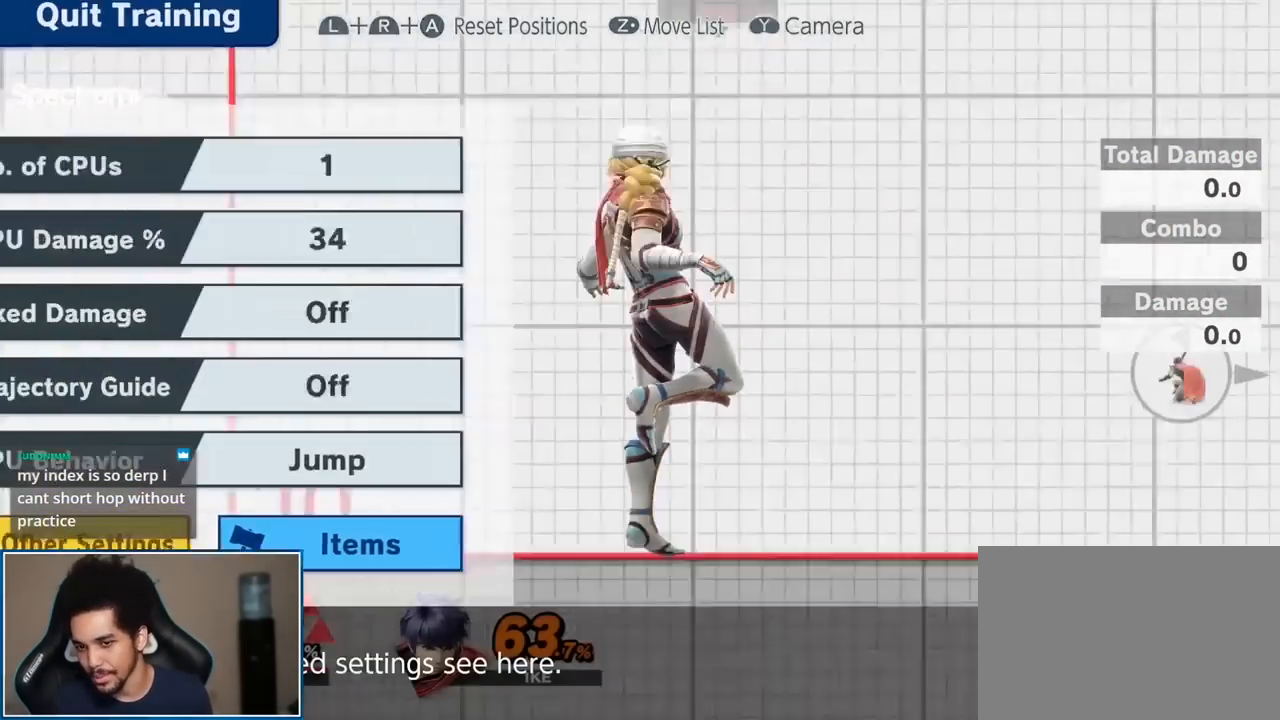
{"buttons": [], "left_stick": "center", "right_stick": "center", "events": []}
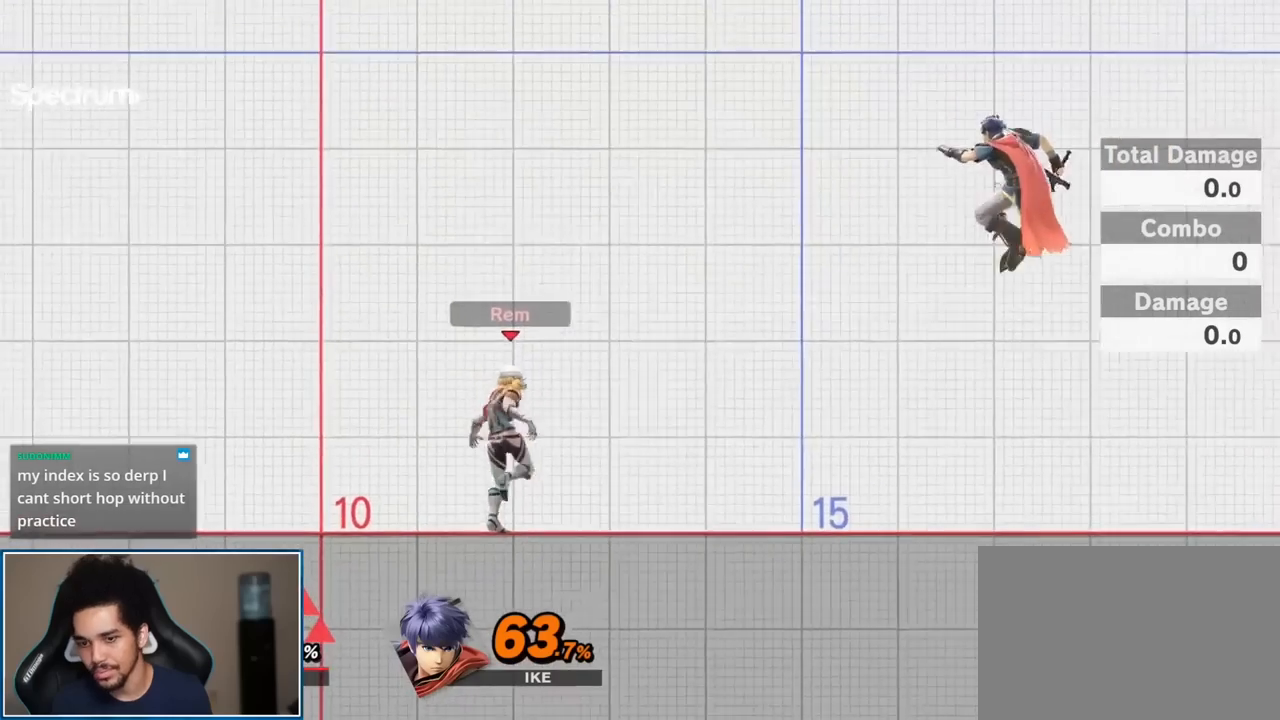
{"buttons": [], "left_stick": "center", "right_stick": "center", "events": []}
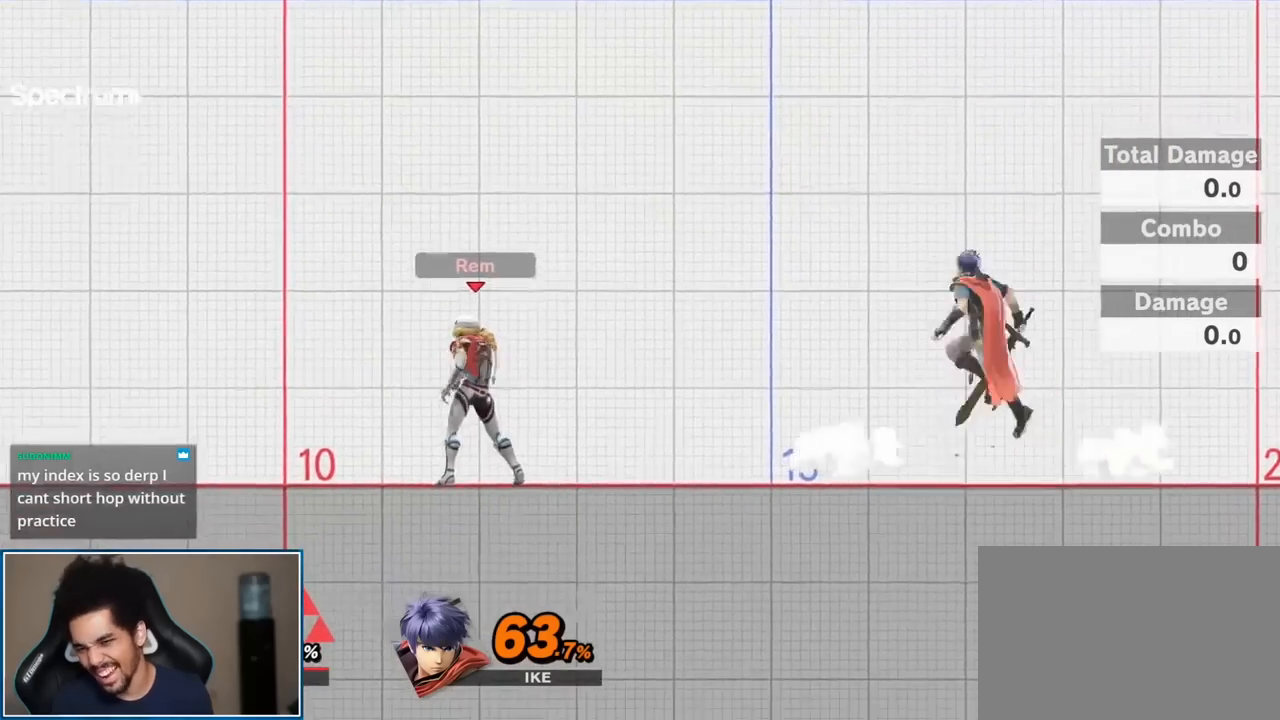
{"buttons": [], "left_stick": "center", "right_stick": "center", "events": []}
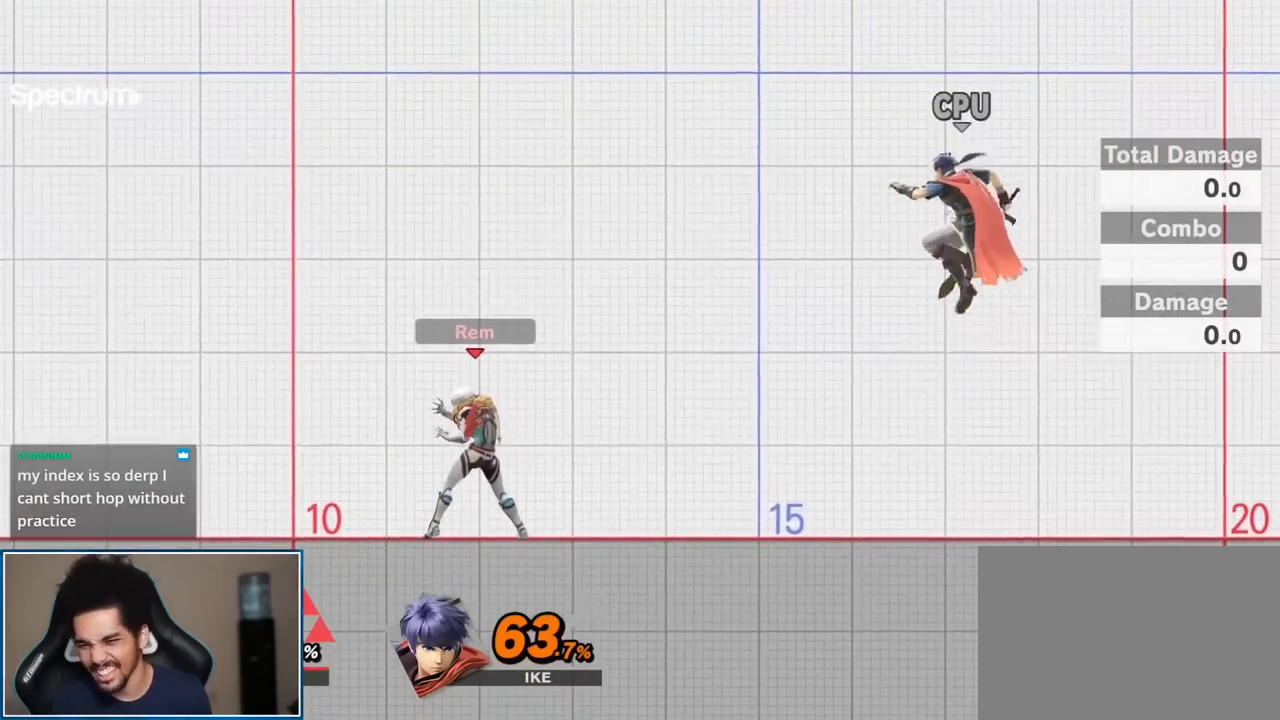
{"buttons": [], "left_stick": "left", "right_stick": "center", "events": [[300, "left_stick", "left"], [367, "right_stick", "left"], [450, "right_stick", "center"]]}
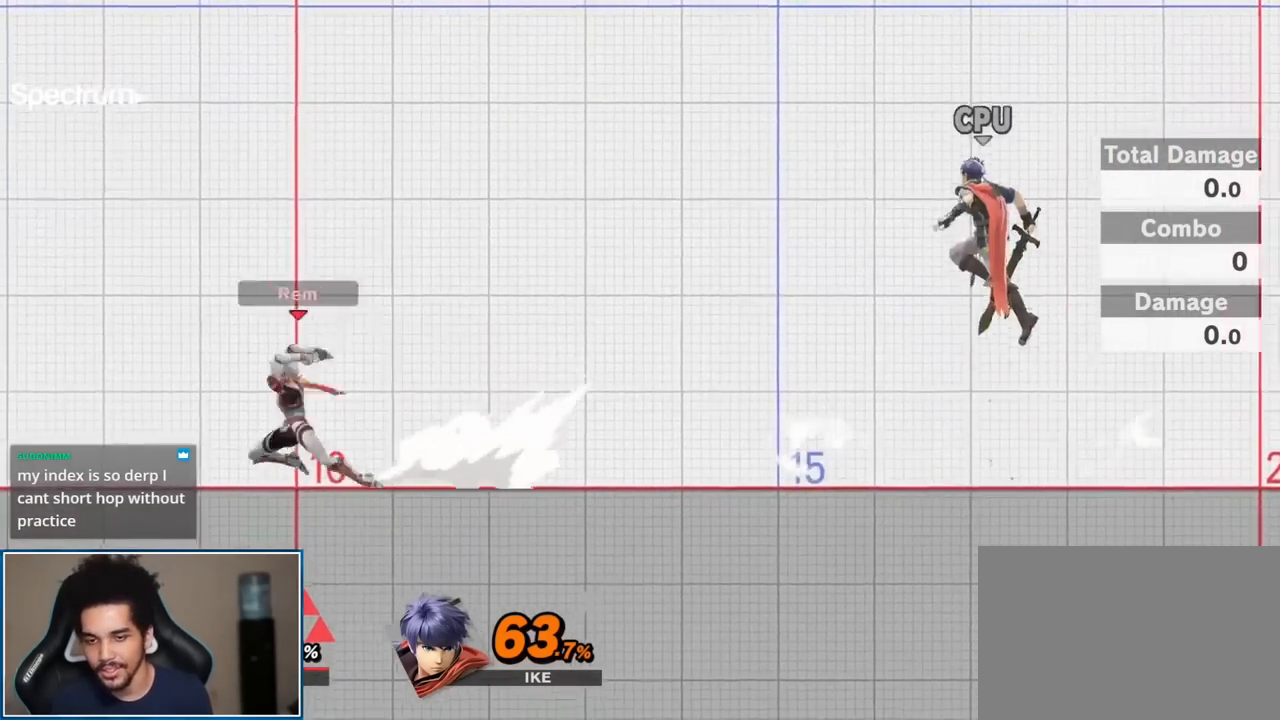
{"buttons": [], "left_stick": "center", "right_stick": "center", "events": [[167, "left_stick", "center"], [333, "A", "down"], [333, "L1", "down"], [333, "R1", "down"], [450, "A", "up"], [450, "L1", "up"], [450, "R1", "up"]]}